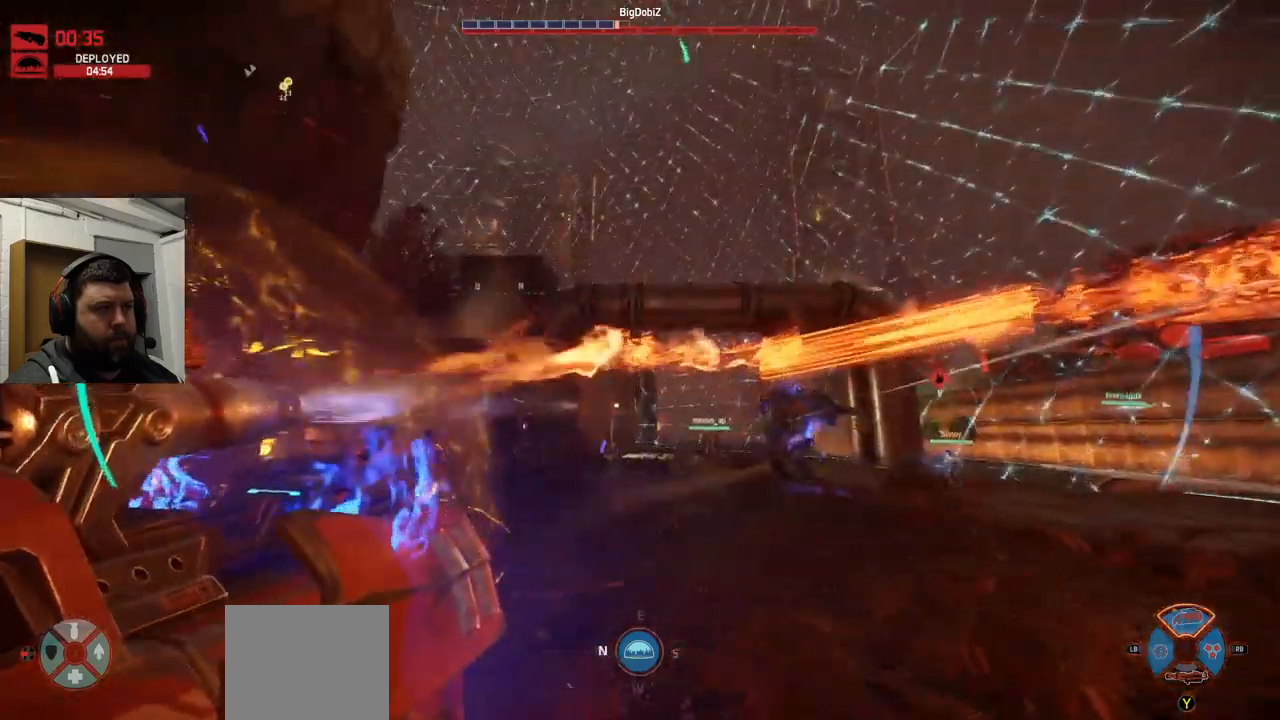
Gameplay with a controller (PlayStation layout); each line is a JSON object with the inputs held at the frame after it. "events" lists button and stick changes between this image and that frame as [ms after this image, input, new state], when the widget could be followed in between.
{"buttons": ["R2"], "left_stick": "up-right", "right_stick": "center", "events": [[33, "right_stick", "right"], [133, "left_stick", "up"], [167, "right_stick", "center"], [267, "CROSS", "down"], [383, "left_stick", "up-right"], [450, "CROSS", "up"]]}
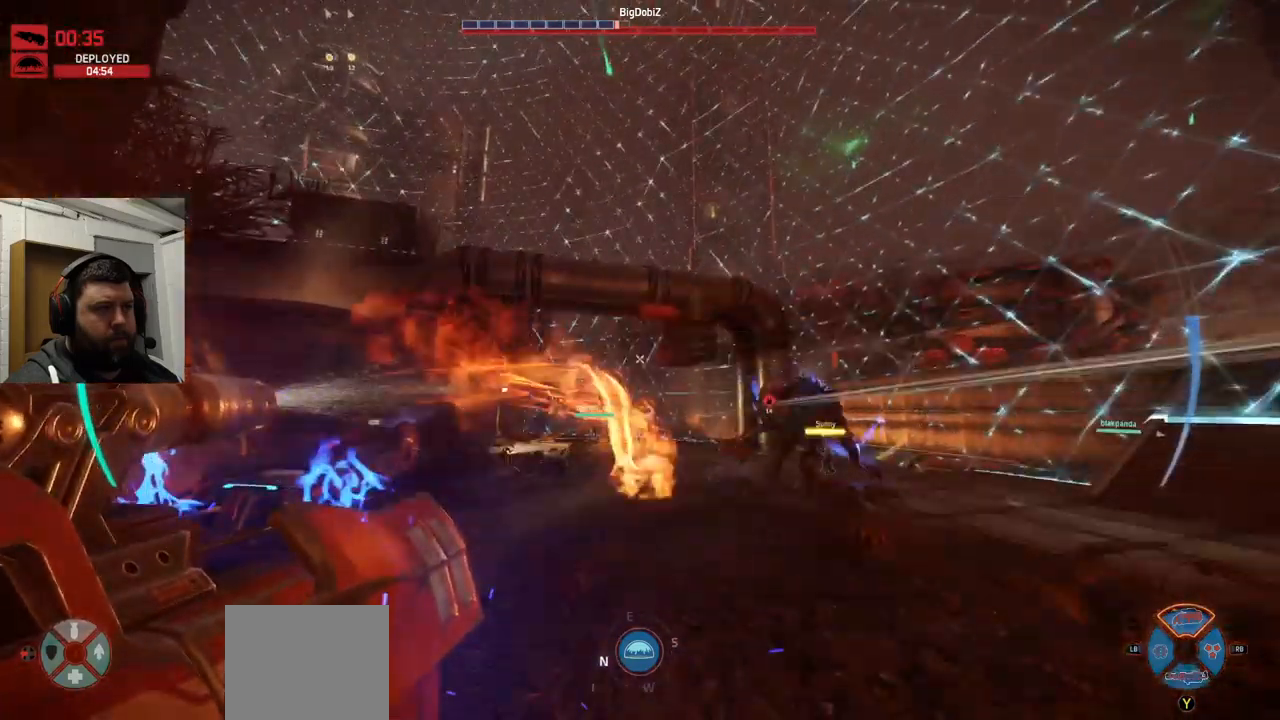
{"buttons": ["R2"], "left_stick": "up-left", "right_stick": "left"}
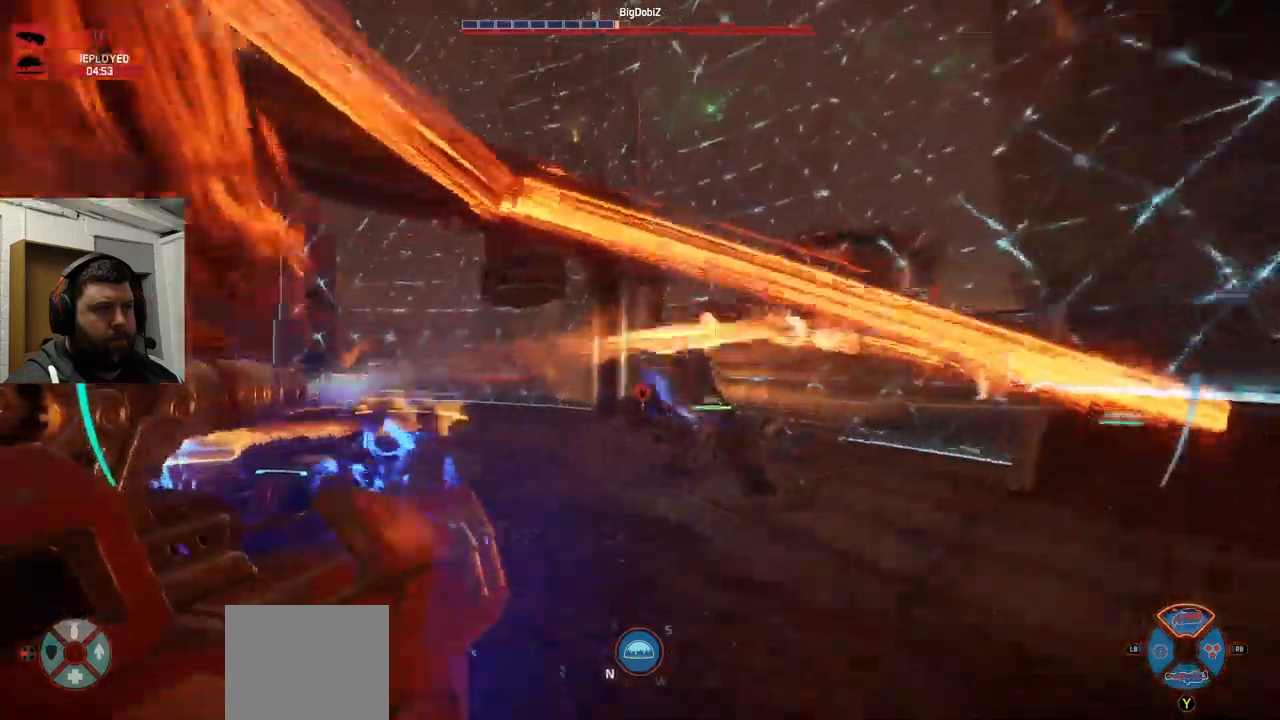
{"buttons": ["R2"], "left_stick": "up-left", "right_stick": "right", "events": [[383, "right_stick", "right"]]}
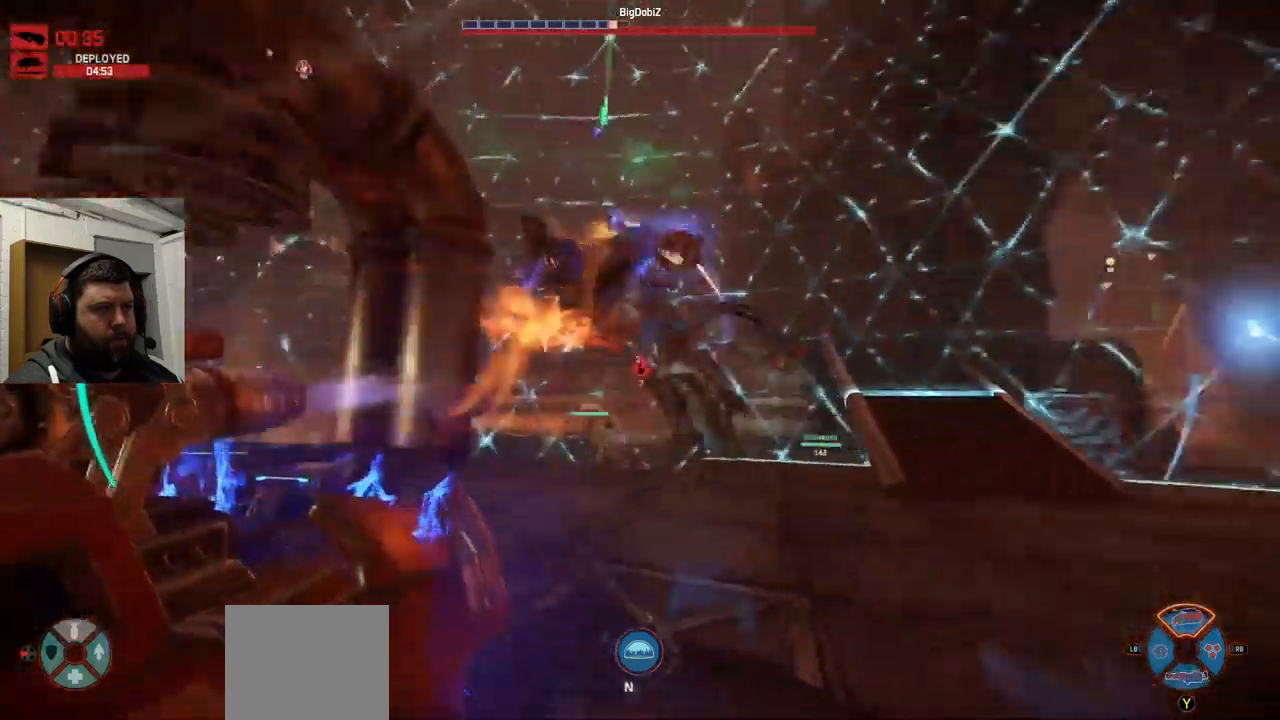
{"buttons": ["R2"], "left_stick": "left", "right_stick": "left", "events": [[267, "left_stick", "left"], [283, "right_stick", "left"]]}
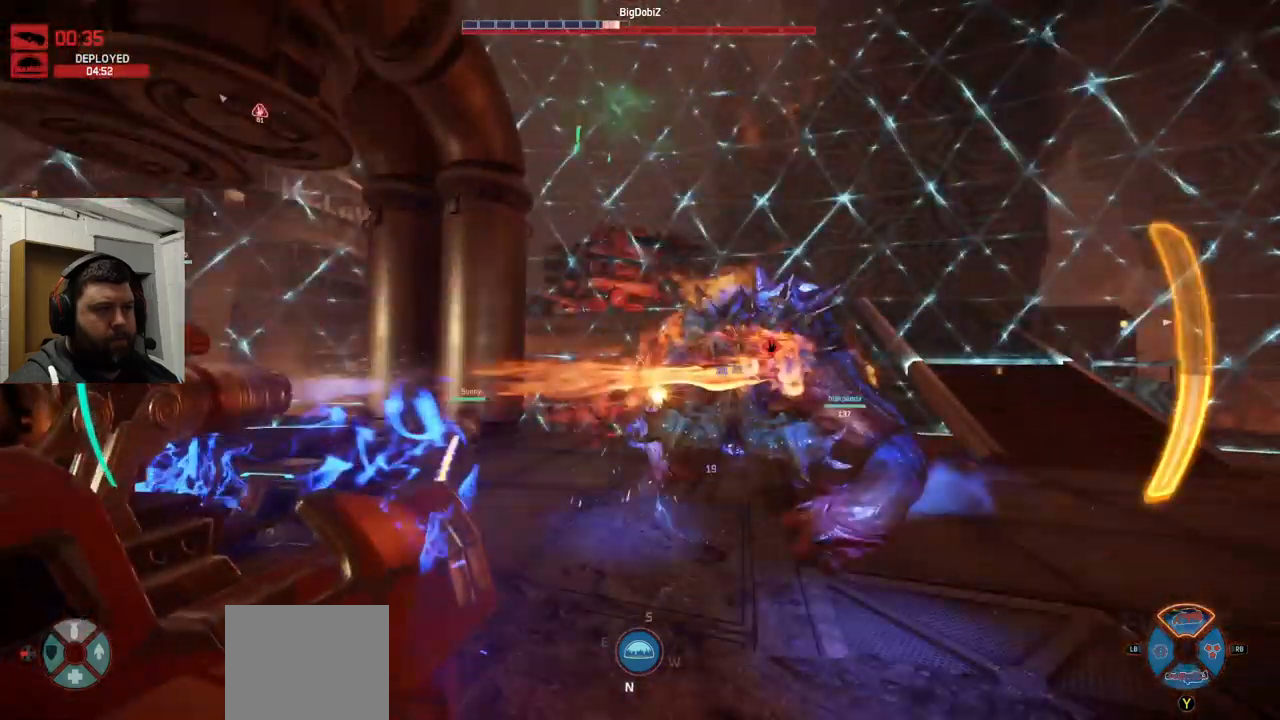
{"buttons": ["R2"], "left_stick": "up-left", "right_stick": "right", "events": [[83, "right_stick", "center"], [183, "right_stick", "right"], [250, "right_stick", "center"], [467, "right_stick", "right"], [500, "left_stick", "up-left"]]}
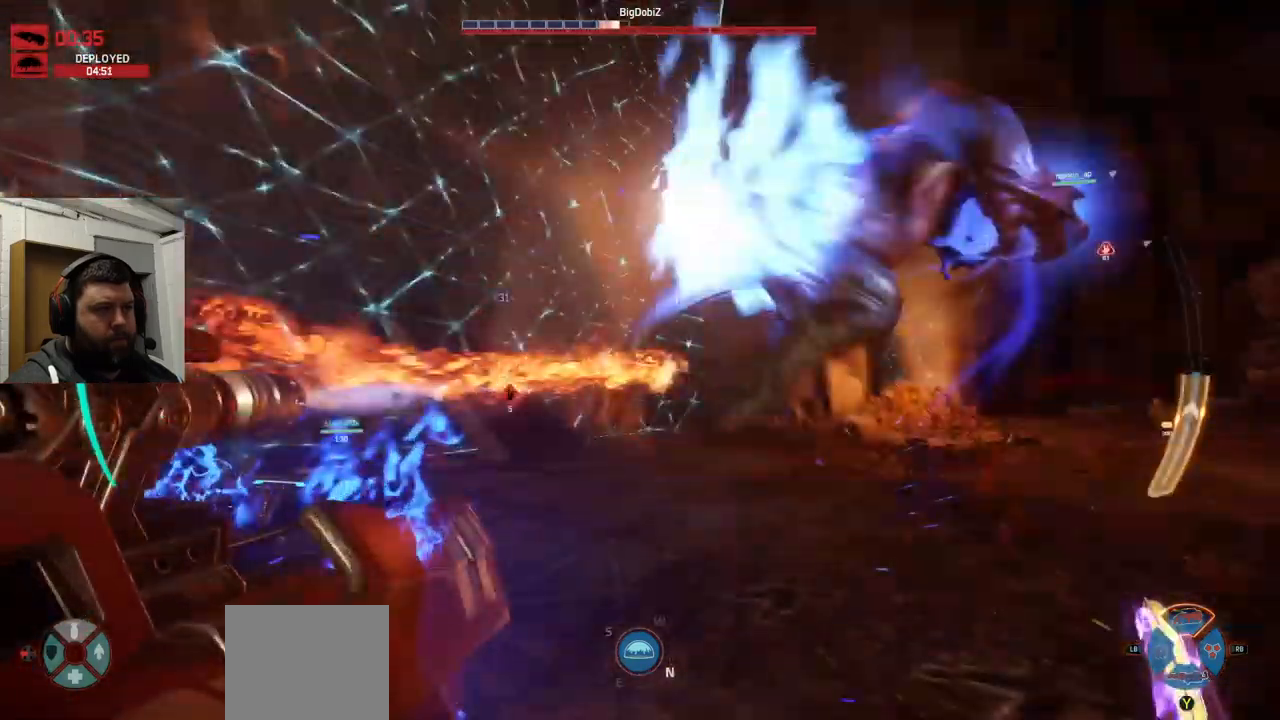
{"buttons": ["R2"], "left_stick": "up-left", "right_stick": "center", "events": [[433, "right_stick", "center"]]}
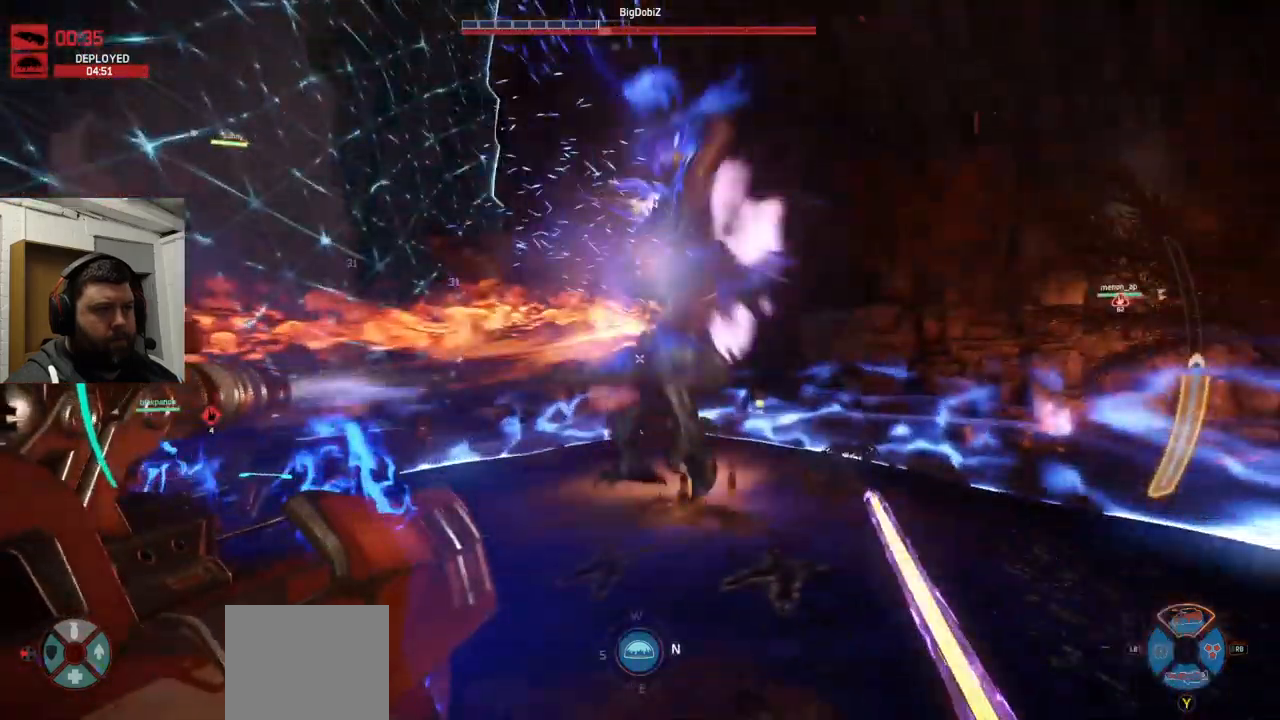
{"buttons": ["R2"], "left_stick": "up-left", "right_stick": "center", "events": [[217, "right_stick", "right"], [283, "right_stick", "center"]]}
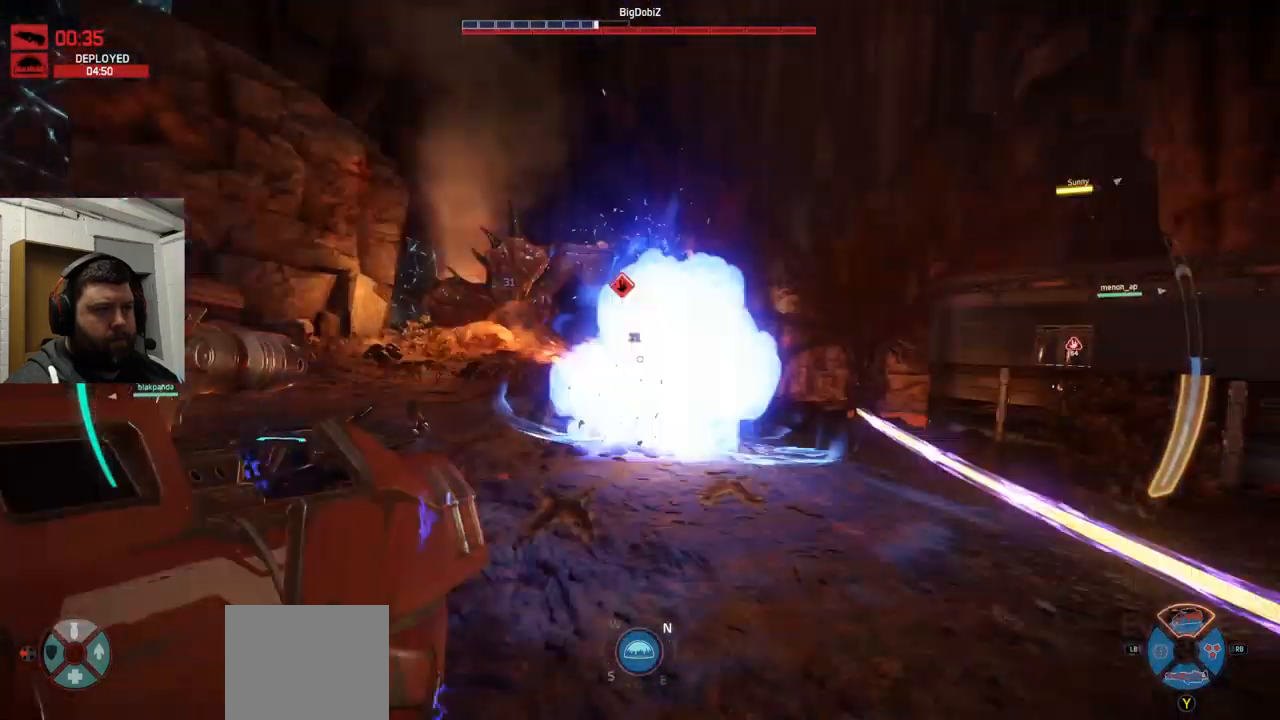
{"buttons": ["R2"], "left_stick": "up-left", "right_stick": "center", "events": []}
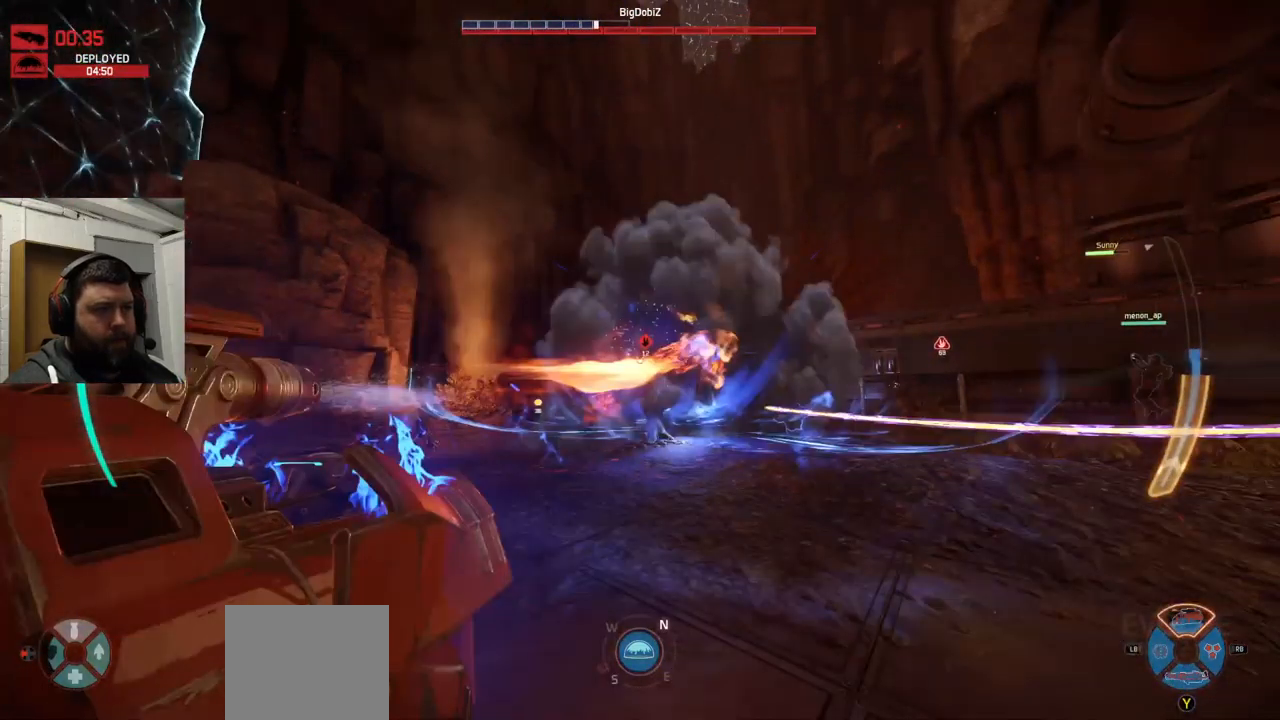
{"buttons": ["R2"], "left_stick": "up", "right_stick": "center", "events": [[233, "left_stick", "up"]]}
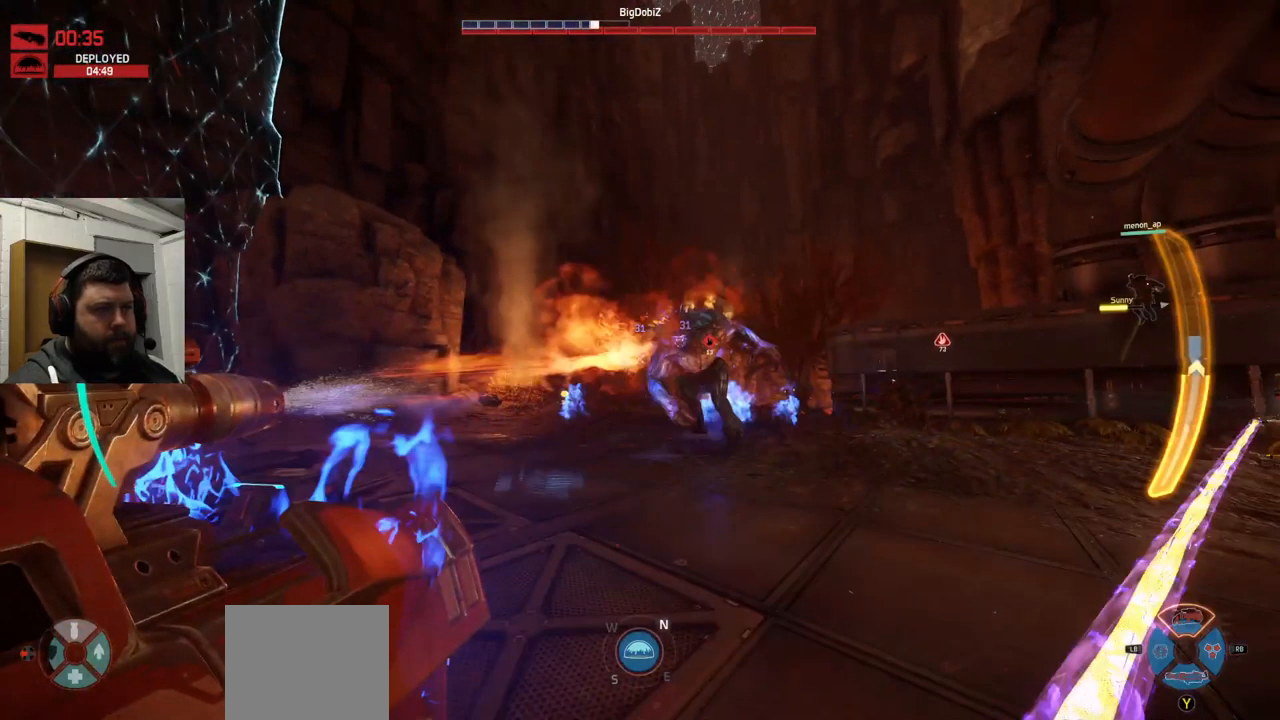
{"buttons": ["R2"], "left_stick": "up-right", "right_stick": "right", "events": [[316, "left_stick", "up-right"], [366, "right_stick", "up-right"], [499, "right_stick", "right"]]}
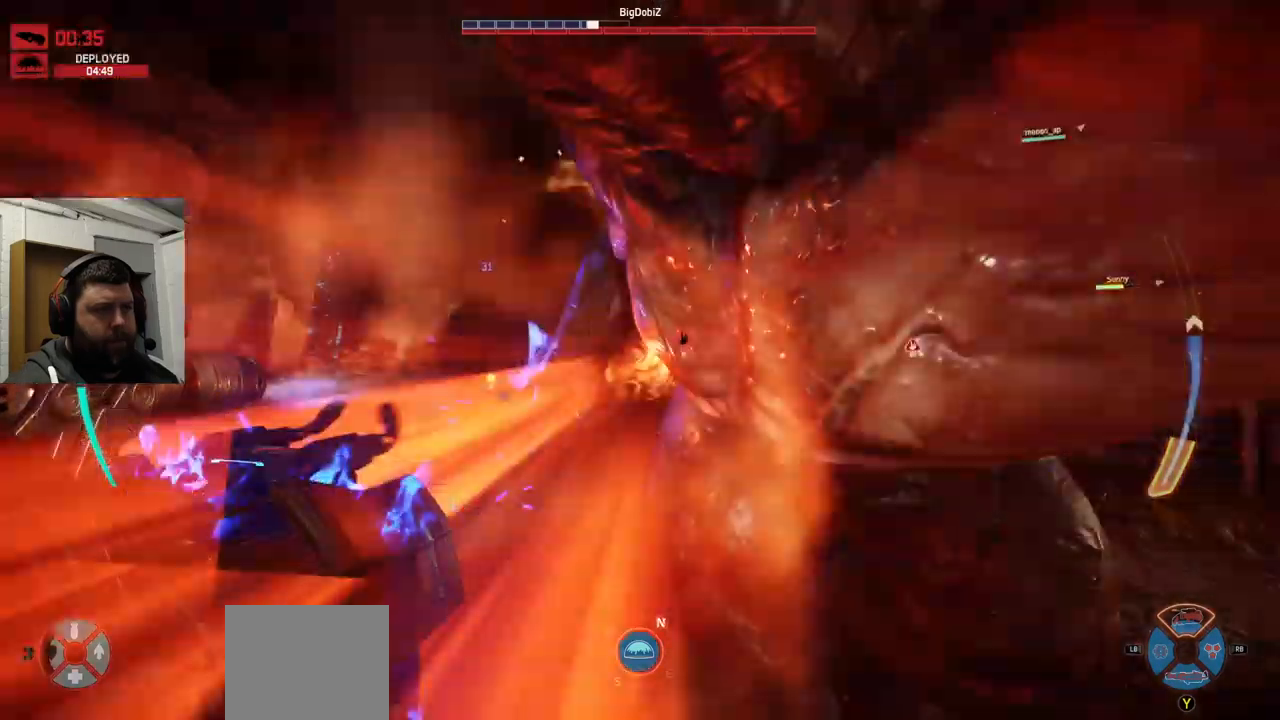
{"buttons": ["R2"], "left_stick": "right", "right_stick": "left", "events": [[34, "left_stick", "up"], [267, "right_stick", "left"], [384, "left_stick", "right"]]}
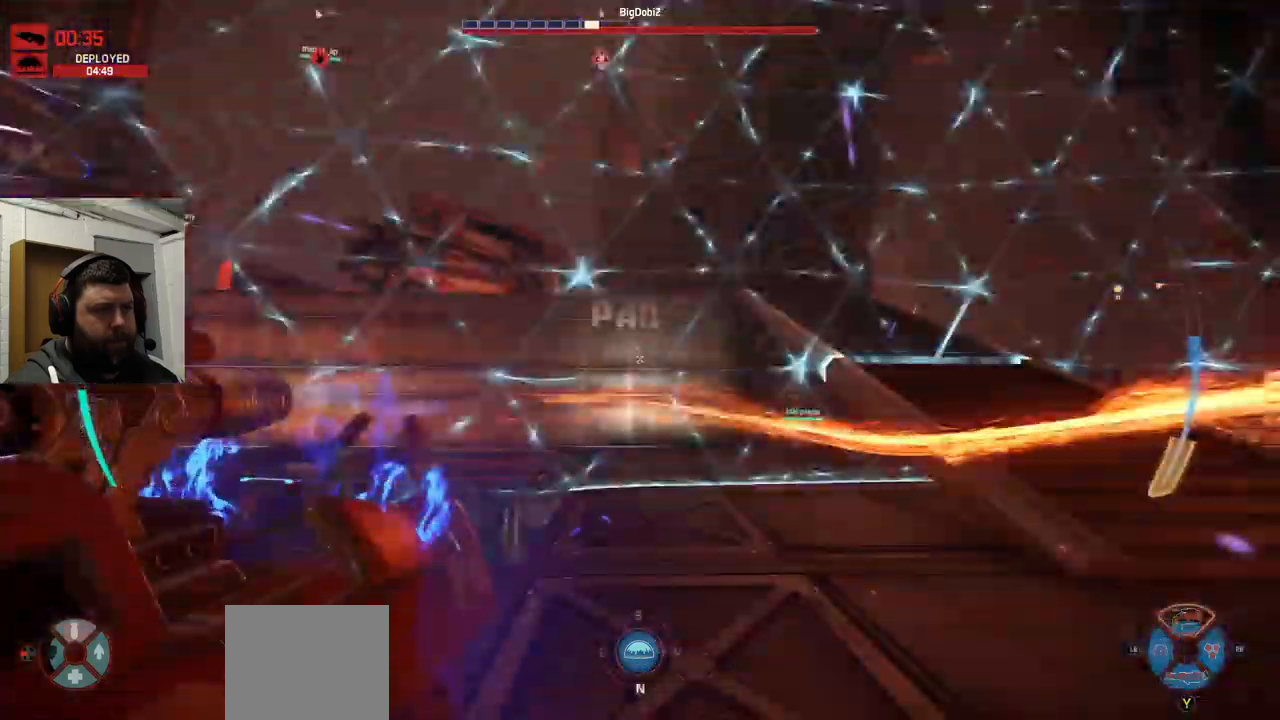
{"buttons": ["R2"], "left_stick": "left", "right_stick": "right", "events": [[84, "left_stick", "down"], [100, "right_stick", "right"], [450, "left_stick", "left"]]}
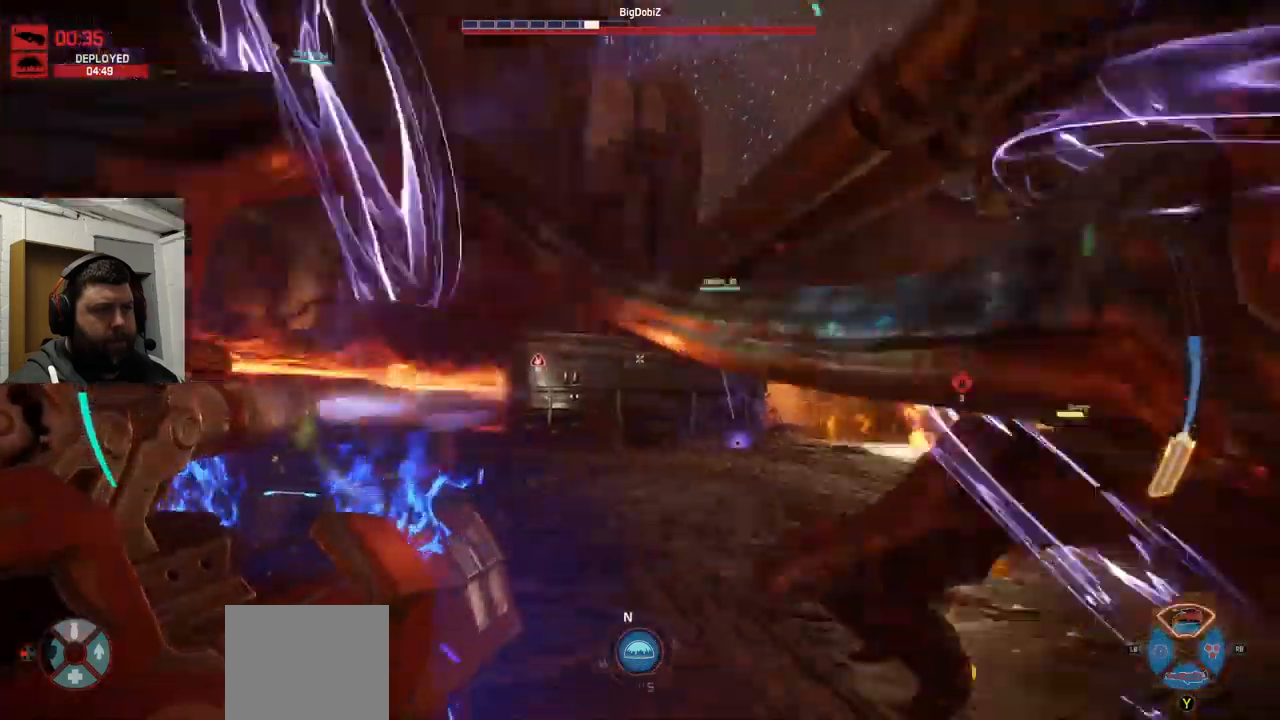
{"buttons": ["R2"], "left_stick": "left", "right_stick": "right", "events": []}
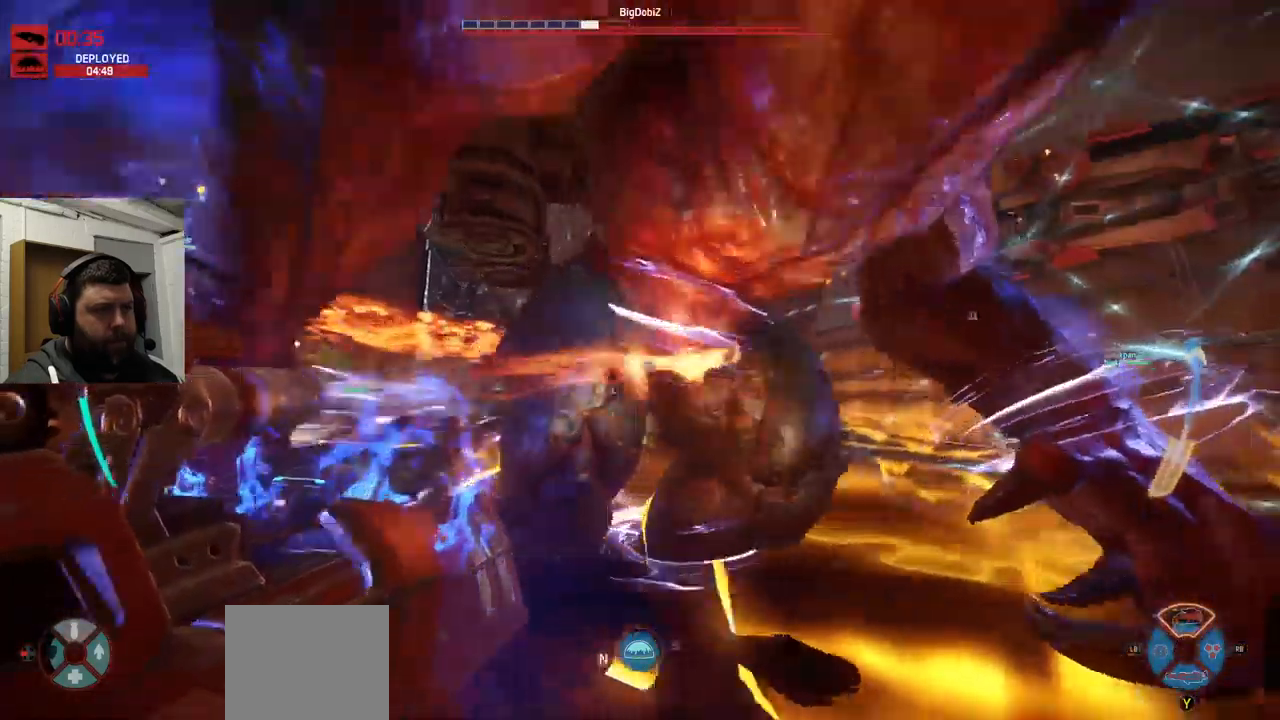
{"buttons": ["R2"], "left_stick": "left", "right_stick": "down", "events": [[434, "right_stick", "down"]]}
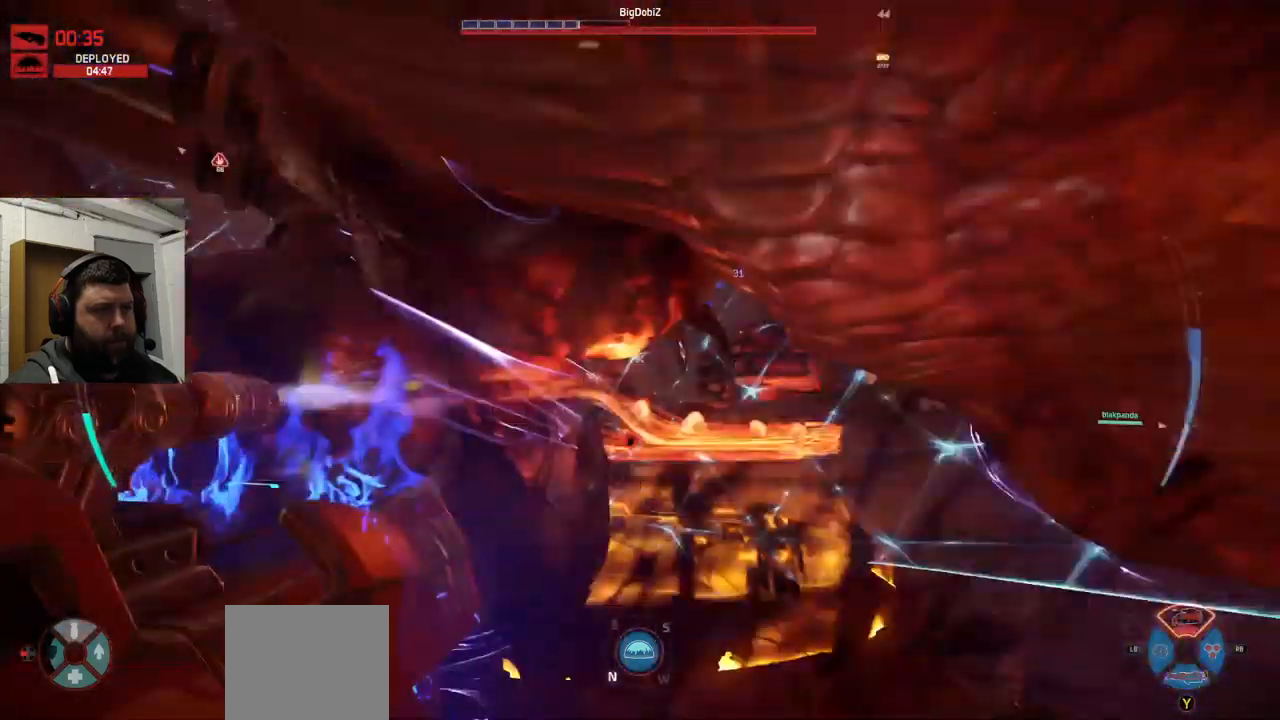
{"buttons": ["R2"], "left_stick": "left", "right_stick": "center", "events": [[117, "right_stick", "center"]]}
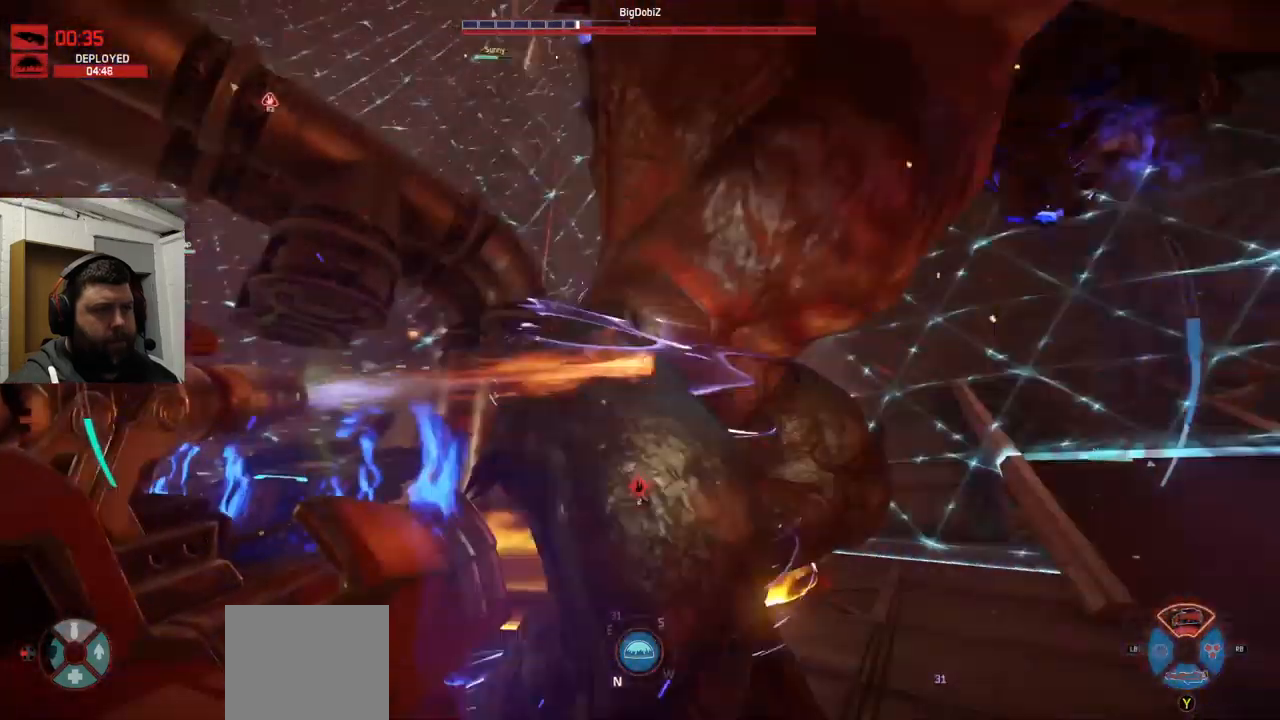
{"buttons": [], "left_stick": "left", "right_stick": "center", "events": [[167, "right_stick", "down-right"], [317, "R2", "up"], [434, "R1", "down"], [450, "R1", "up"], [467, "right_stick", "center"]]}
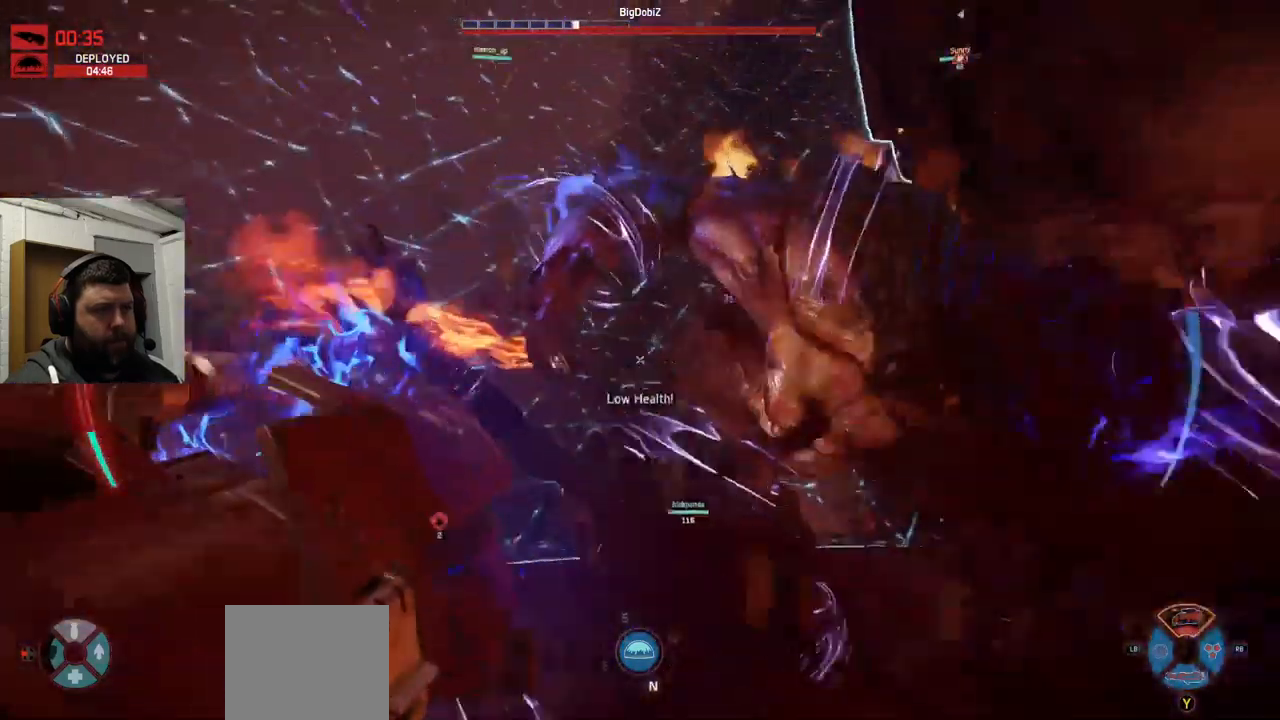
{"buttons": ["R2"], "left_stick": "left", "right_stick": "up-right", "events": [[67, "R2", "down"], [84, "right_stick", "right"], [484, "right_stick", "up-right"]]}
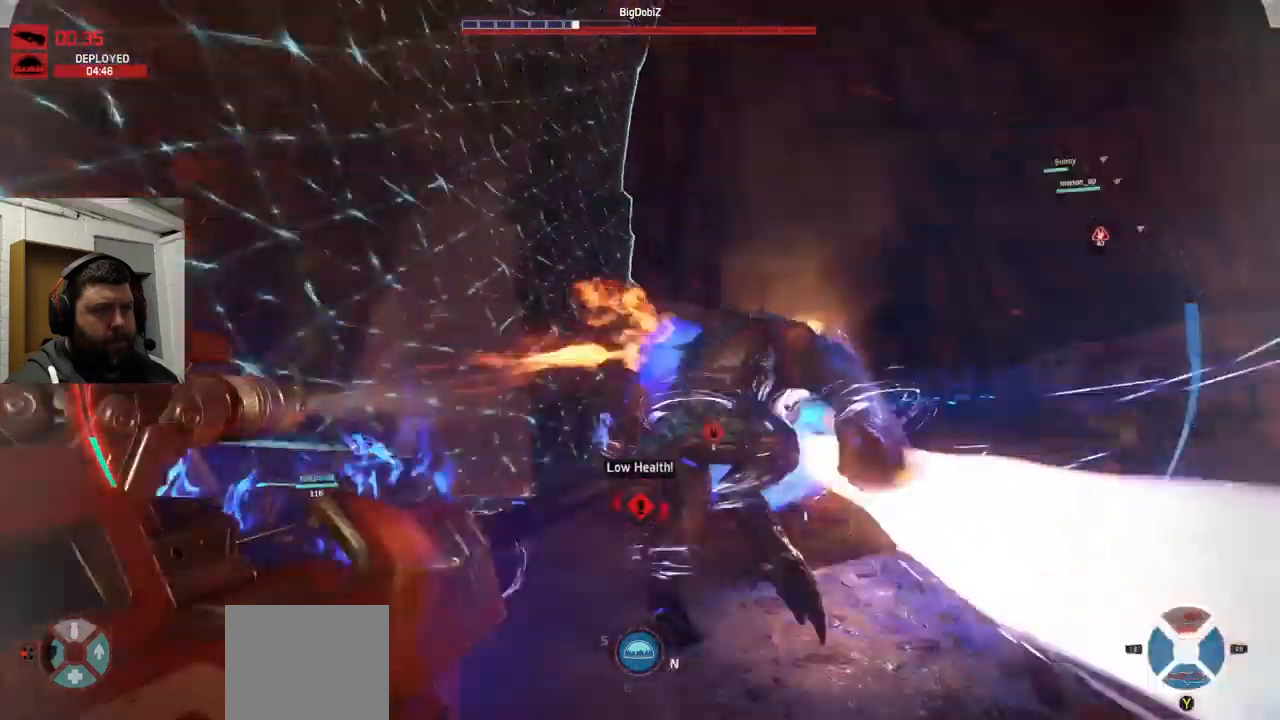
{"buttons": ["L1", "R2"], "left_stick": "up-left", "right_stick": "center", "events": [[117, "left_stick", "up-left"], [284, "right_stick", "right"], [434, "L1", "down"], [434, "right_stick", "center"]]}
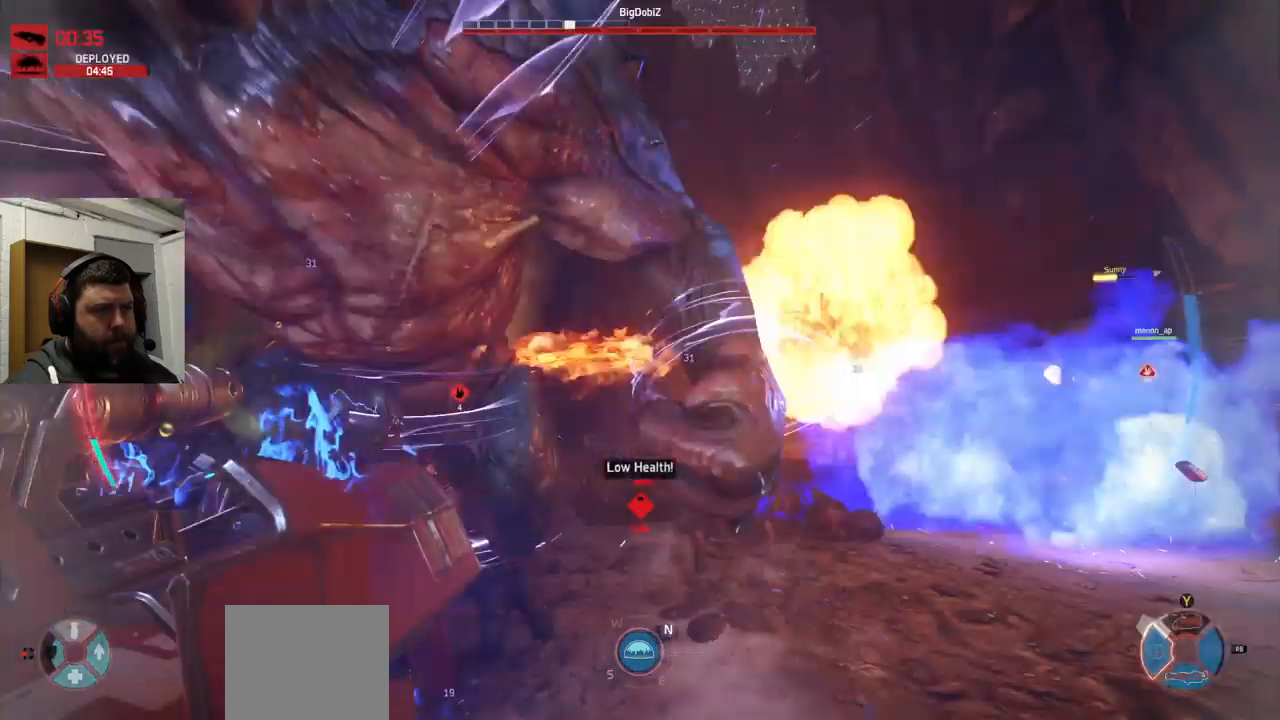
{"buttons": ["R2"], "left_stick": "down-left", "right_stick": "center", "events": [[184, "L1", "up"], [450, "left_stick", "down-left"]]}
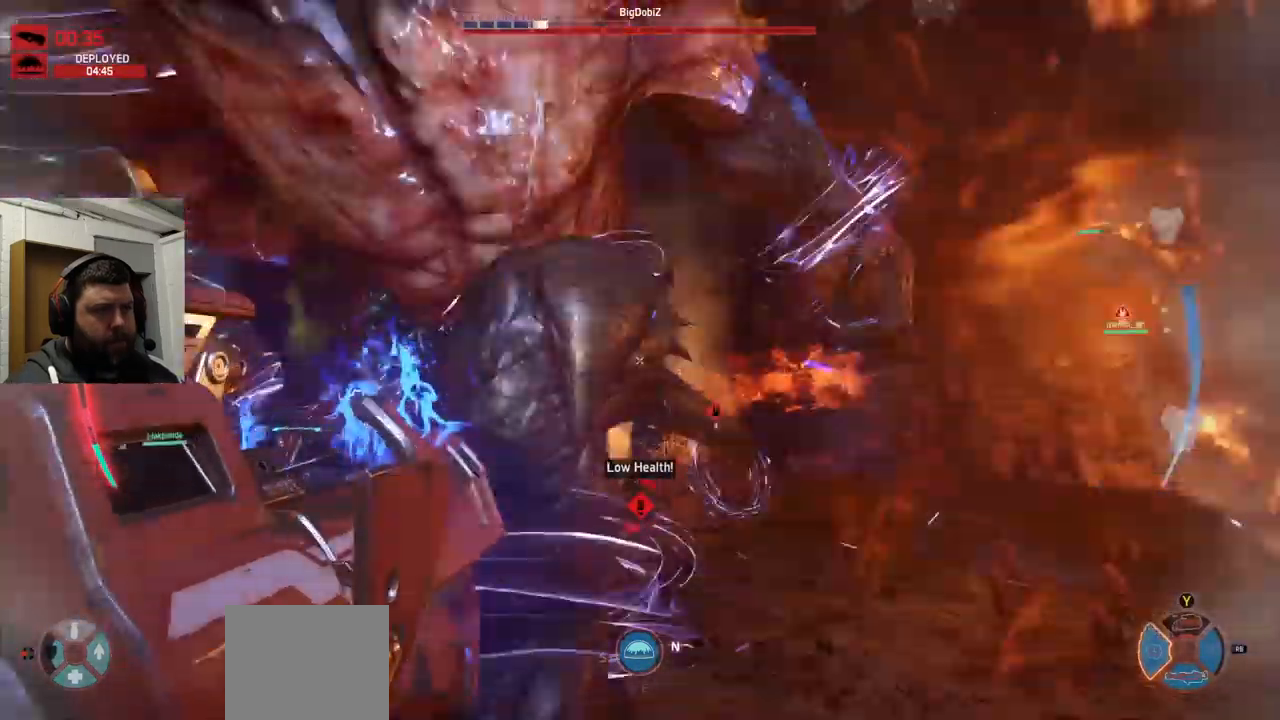
{"buttons": ["R2"], "left_stick": "down", "right_stick": "center", "events": [[134, "right_stick", "down-left"], [167, "left_stick", "down"], [251, "right_stick", "center"]]}
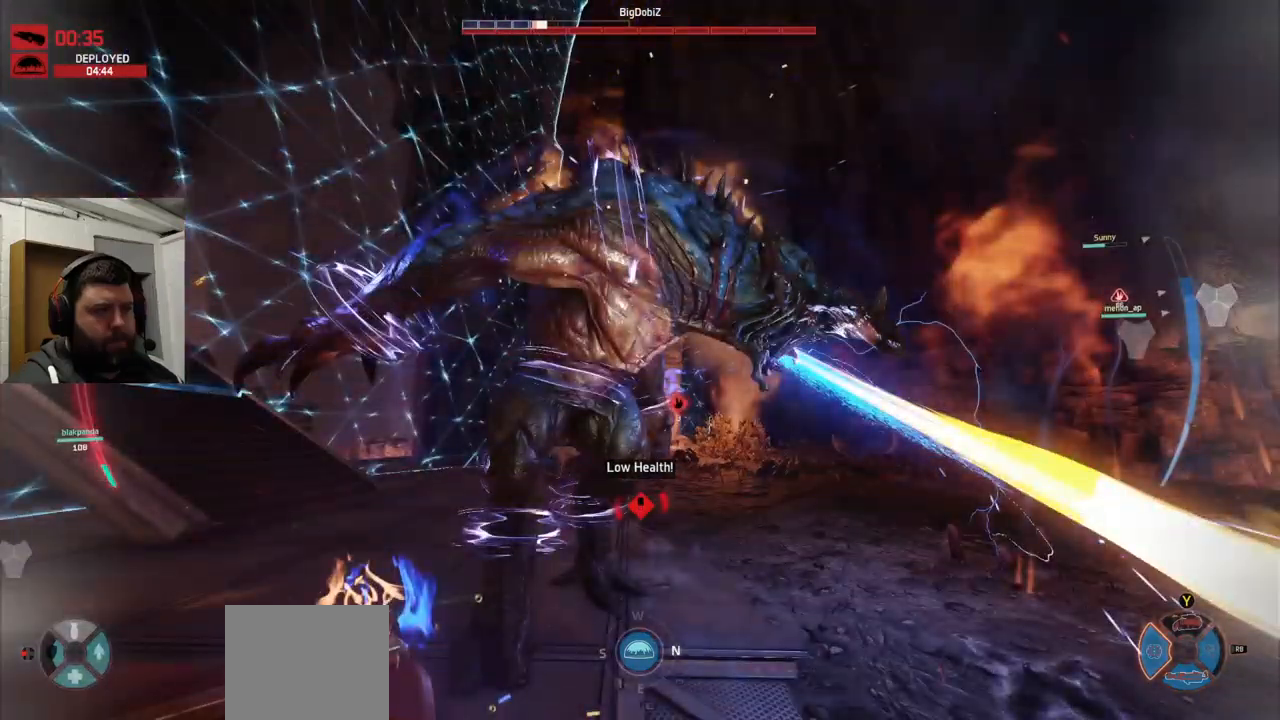
{"buttons": [], "left_stick": "down-right", "right_stick": "center", "events": [[50, "R2", "up"], [50, "left_stick", "down-right"]]}
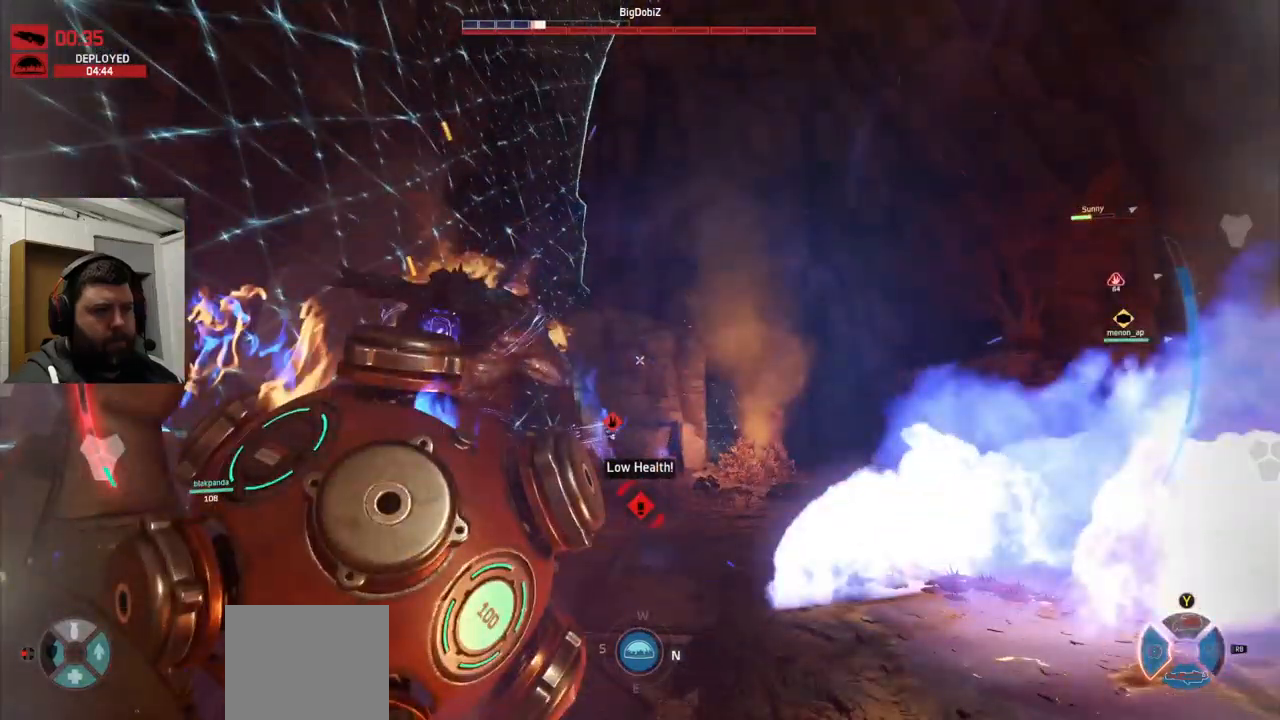
{"buttons": ["R2"], "left_stick": "down-right", "right_stick": "up-left"}
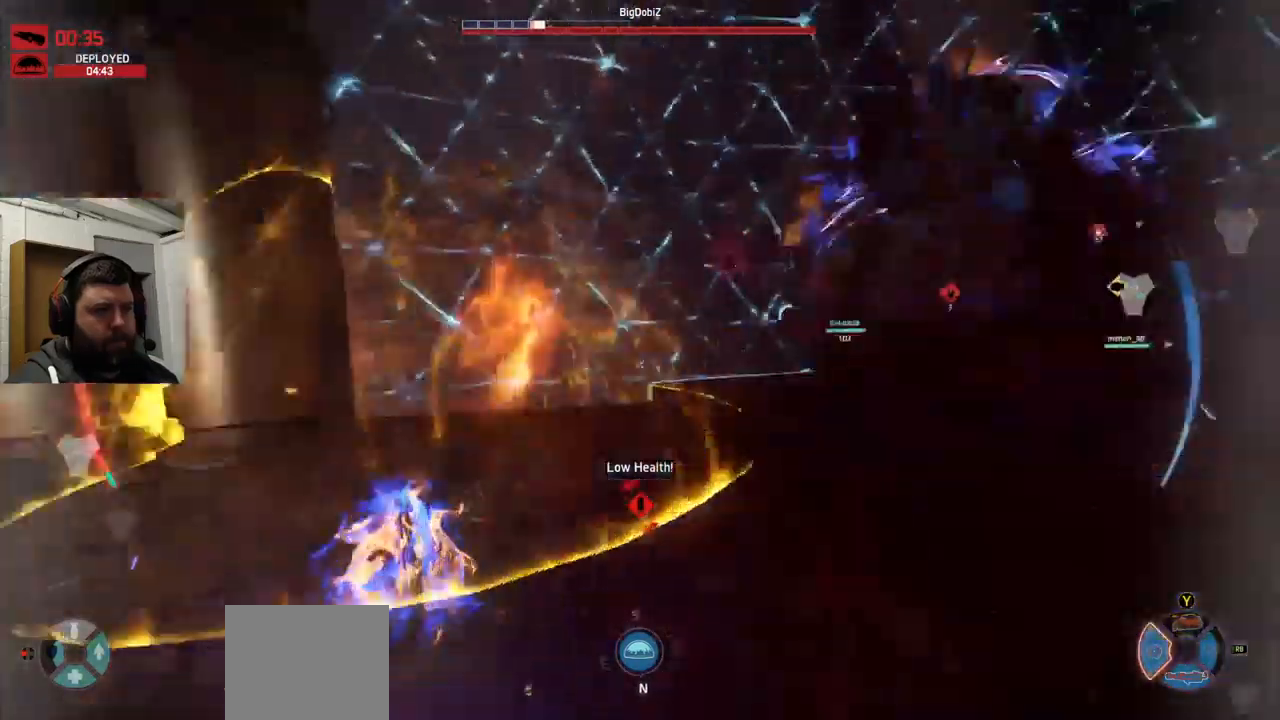
{"buttons": [], "left_stick": "down-right", "right_stick": "center", "events": [[33, "R2", "up"], [200, "right_stick", "center"]]}
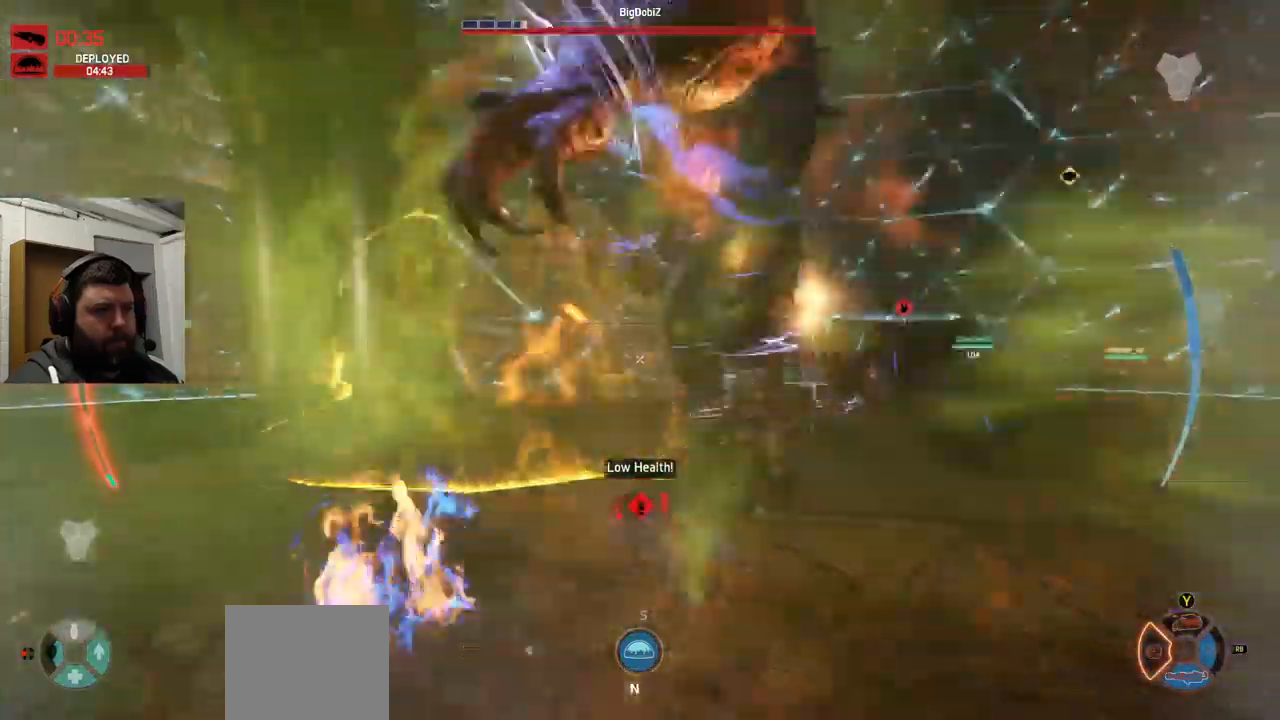
{"buttons": [], "left_stick": "down-right", "right_stick": "center", "events": [[150, "TRIANGLE", "down"], [433, "TRIANGLE", "up"]]}
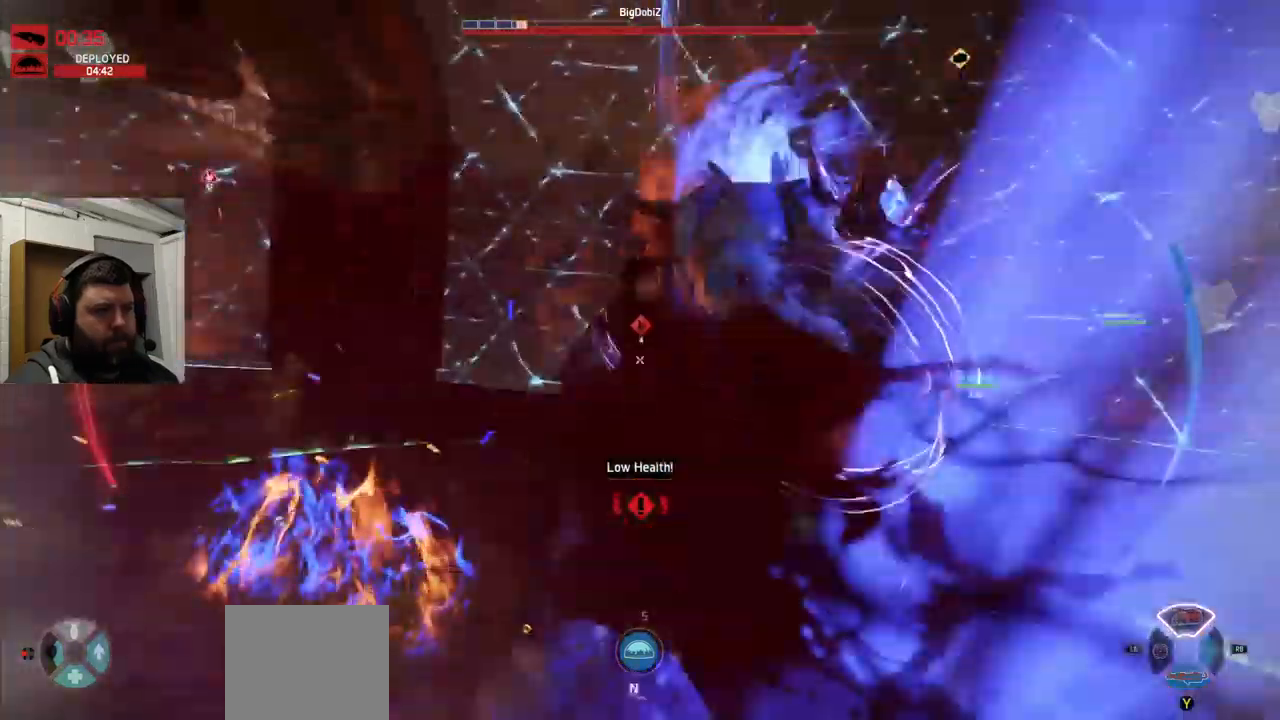
{"buttons": ["R2"], "left_stick": "down-right", "right_stick": "center", "events": [[350, "TRIANGLE", "down"], [433, "R2", "down"], [433, "TRIANGLE", "up"]]}
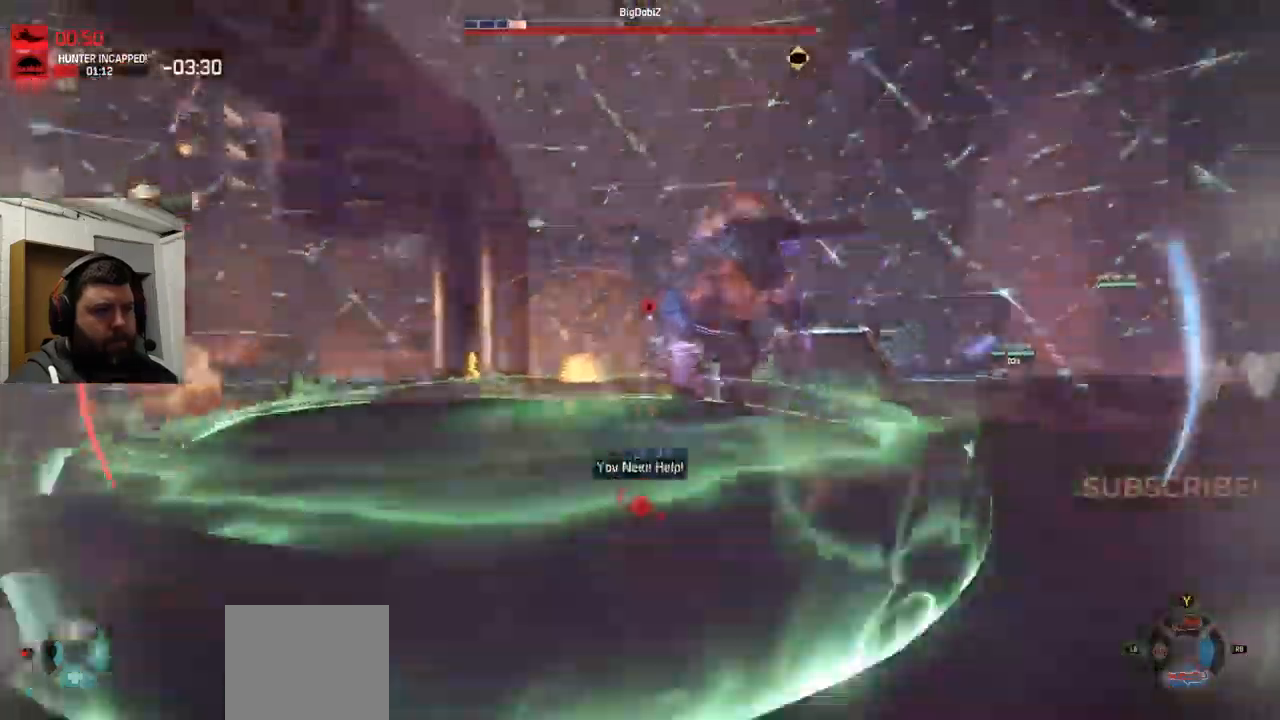
{"buttons": ["R2"], "left_stick": "right", "right_stick": "down", "events": [[233, "left_stick", "right"], [416, "TRIANGLE", "down"], [500, "TRIANGLE", "up"], [500, "right_stick", "down"]]}
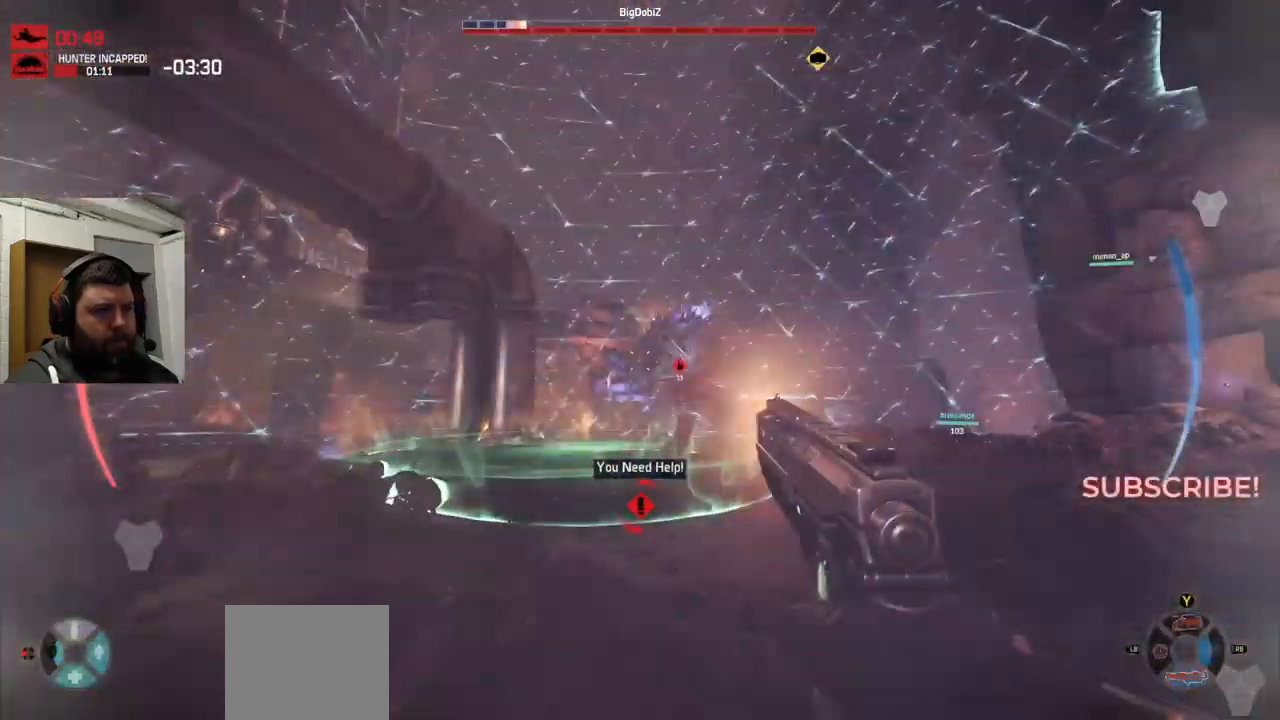
{"buttons": ["R2"], "left_stick": "down-right", "right_stick": "center", "events": [[100, "R2", "up"], [150, "R2", "down"], [250, "left_stick", "down-right"], [250, "right_stick", "center"]]}
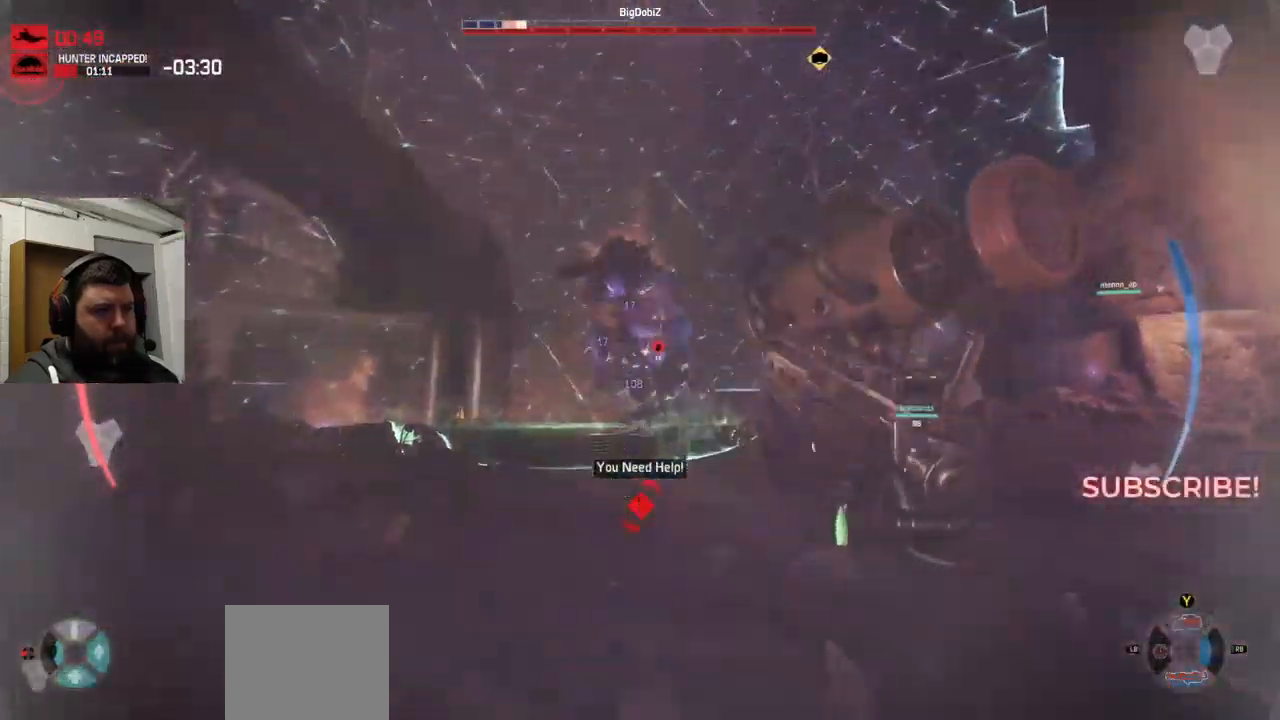
{"buttons": ["R2"], "left_stick": "center", "right_stick": "center", "events": [[450, "left_stick", "center"]]}
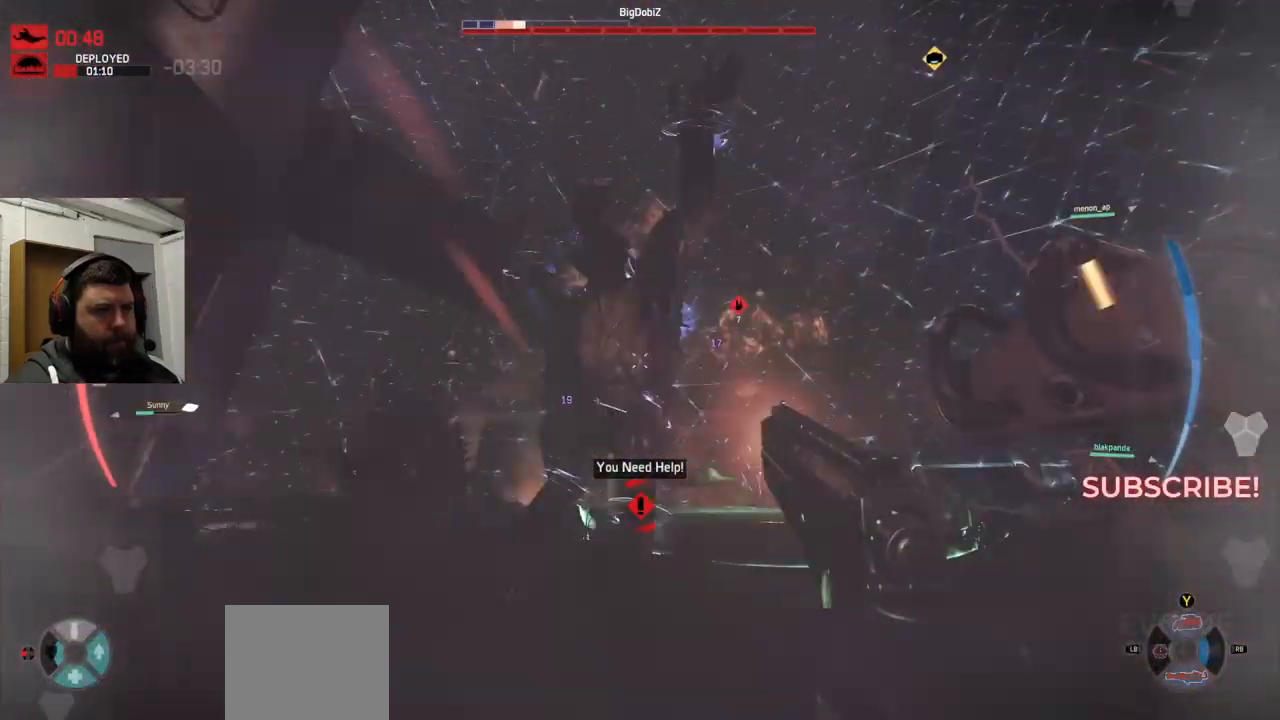
{"buttons": [], "left_stick": "center", "right_stick": "center", "events": [[50, "right_stick", "up-left"], [216, "R2", "up"], [216, "right_stick", "center"]]}